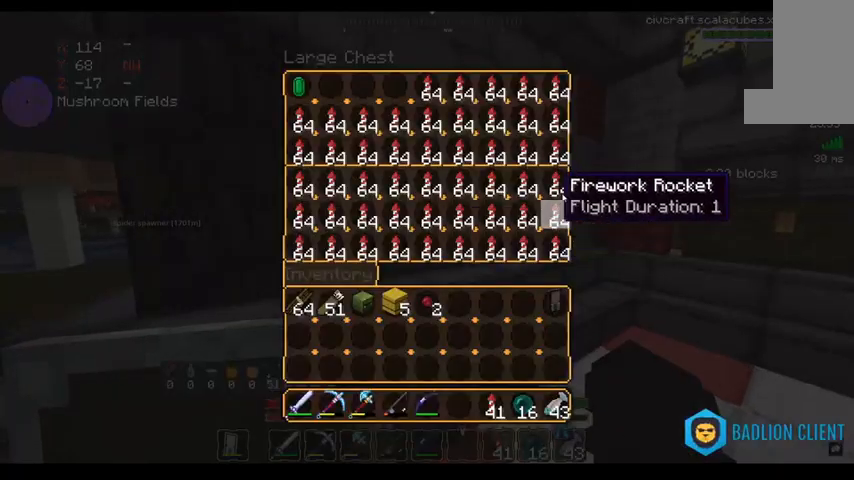
Gameplay with keyboard and mouse; each line is a JSON object with the keys and mouse buttons held at the frame after it. "events" lists presses ("down") and releases ("up") of "a", "d", "s", "space", "w", "mouse_left" and "mouse_right" between this image and that frame as [ms after this image, input, new state], when the widget could be followed in between. "mouse_left", "mouse_right" = the "left", "right" buttons of the "mouse" list. No other keys are recorded. Fast repeated clicks can show as one long hold. Mouse movement is not recorded.
{"keys": ["d", "w"], "mouse": [], "events": [[280, "d", "down"], [320, "w", "down"]]}
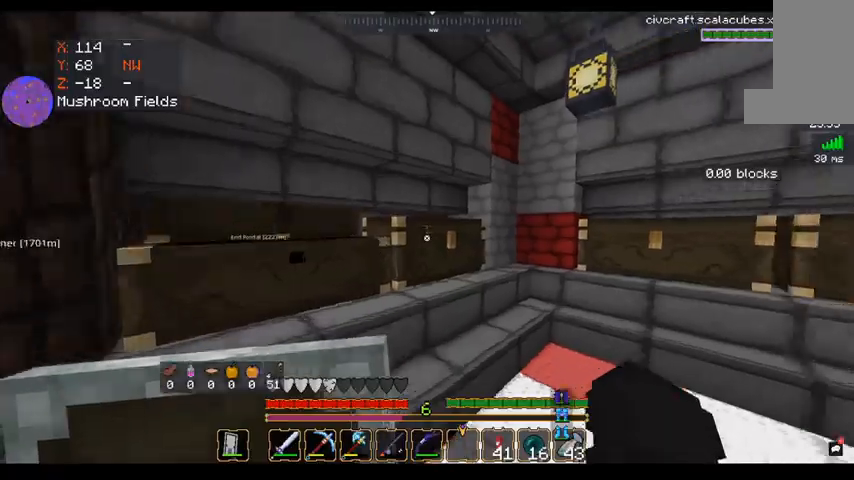
{"keys": [], "mouse": []}
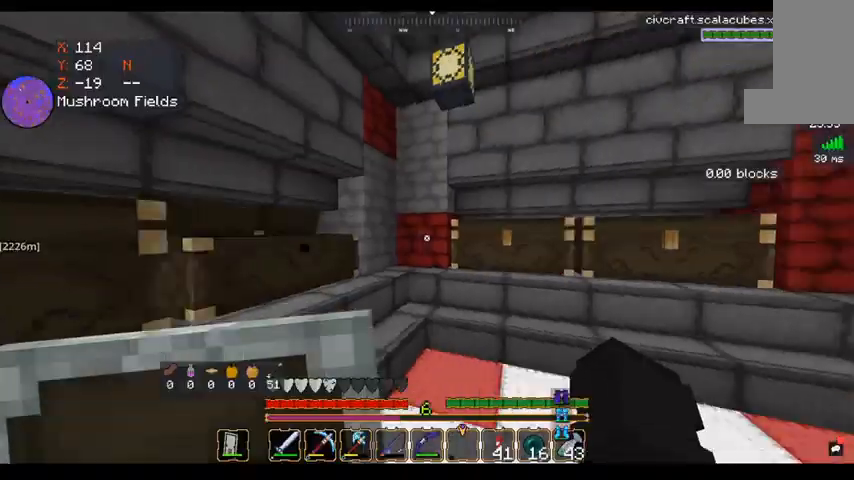
{"keys": ["w"], "mouse": ["right"], "events": [[40, "w", "down"], [440, "mouse_right", "down"]]}
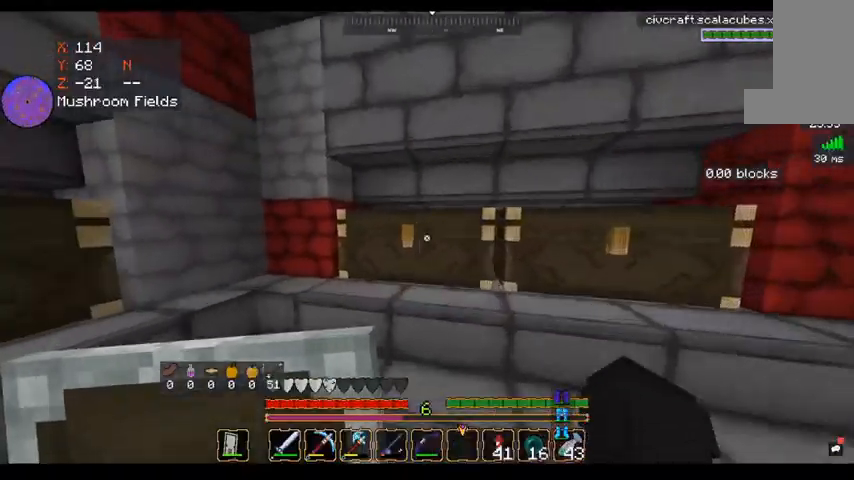
{"keys": ["d", "w"], "mouse": []}
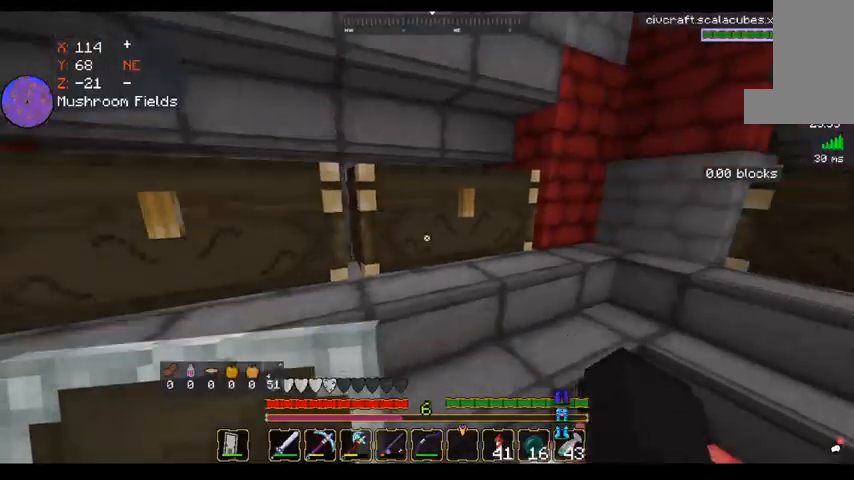
{"keys": [], "mouse": [], "events": [[120, "d", "up"], [120, "mouse_right", "down"], [160, "w", "up"], [240, "mouse_right", "up"]]}
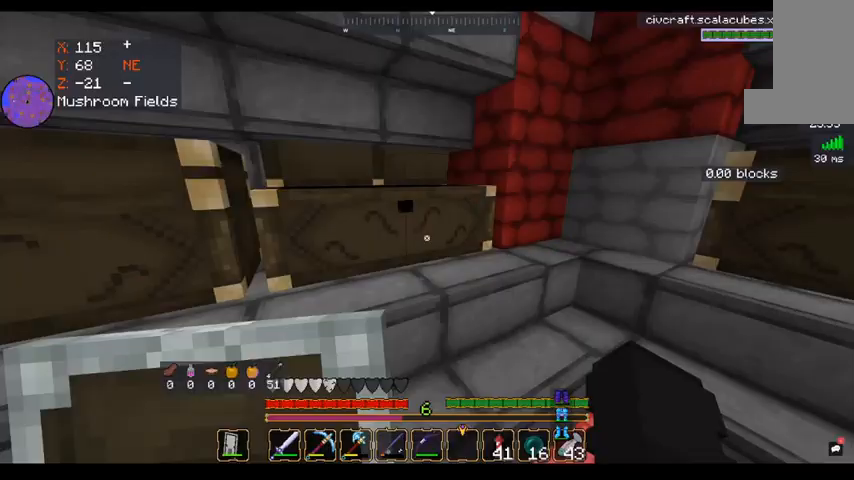
{"keys": [], "mouse": []}
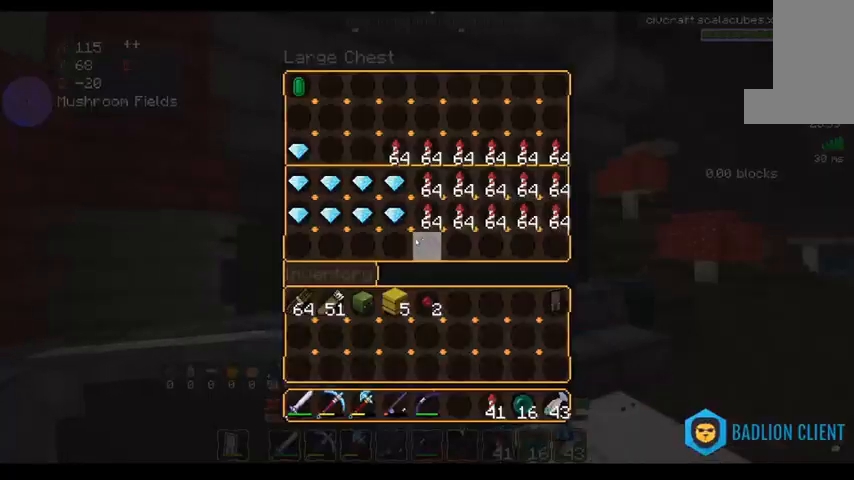
{"keys": [], "mouse": [], "events": []}
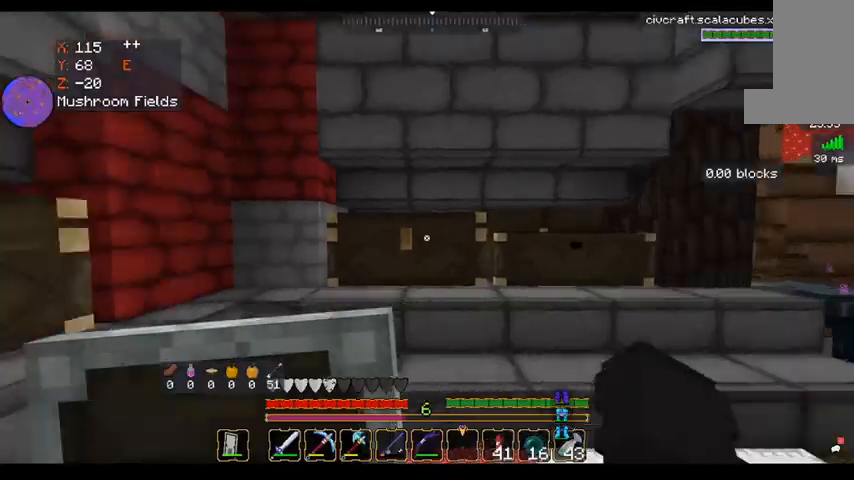
{"keys": [], "mouse": []}
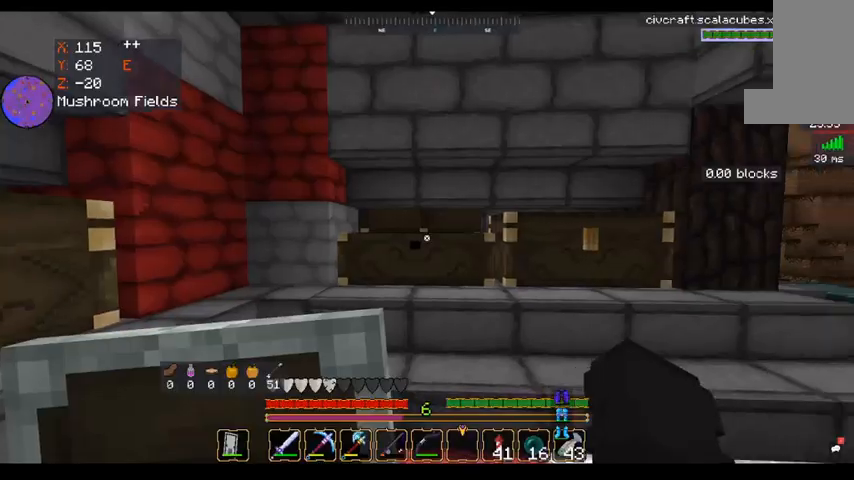
{"keys": [], "mouse": [], "events": [[160, "d", "down"], [240, "mouse_right", "down"], [280, "d", "up"], [360, "mouse_right", "up"]]}
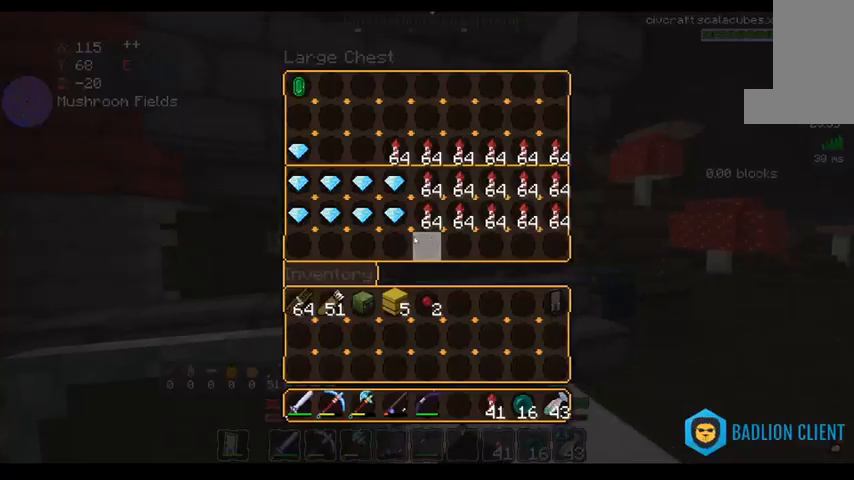
{"keys": [], "mouse": [], "events": []}
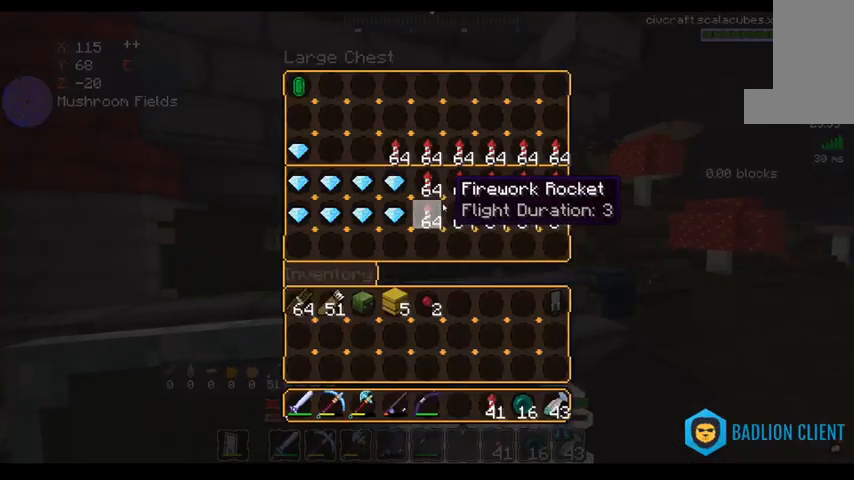
{"keys": [], "mouse": [], "events": []}
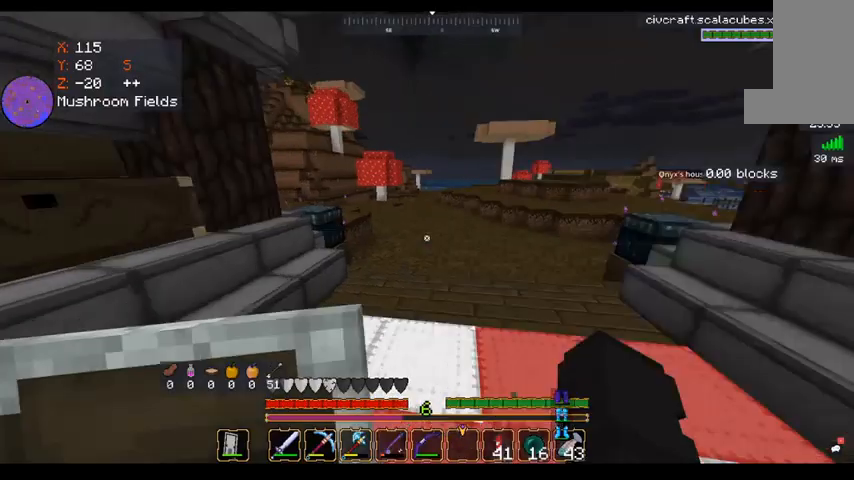
{"keys": ["w"], "mouse": [], "events": [[40, "w", "down"]]}
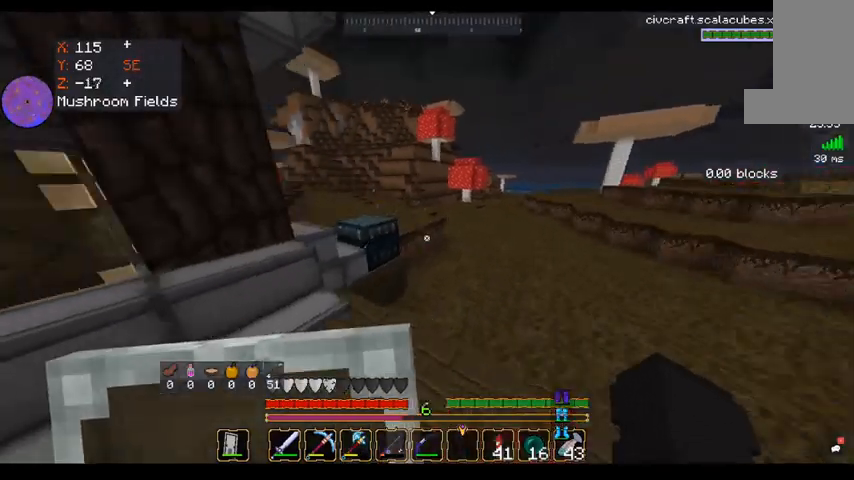
{"keys": ["a", "w"], "mouse": [], "events": [[280, "space", "down"], [320, "a", "down"], [480, "space", "up"]]}
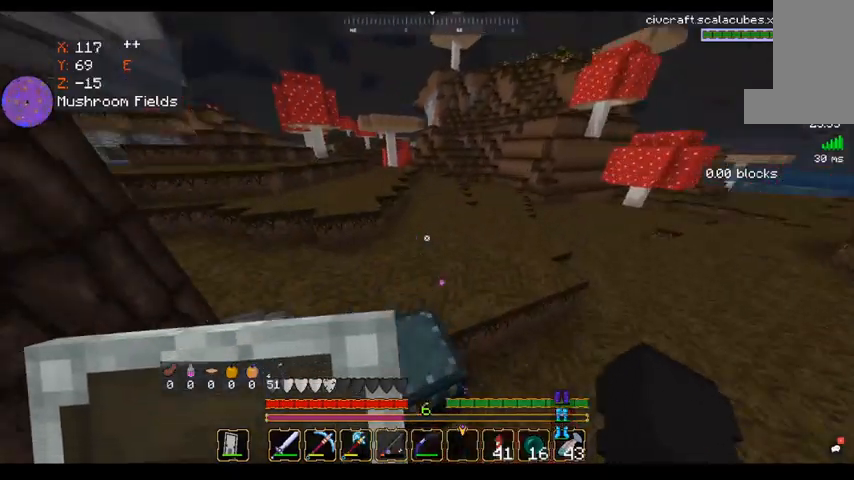
{"keys": ["w"], "mouse": [], "events": [[320, "a", "up"]]}
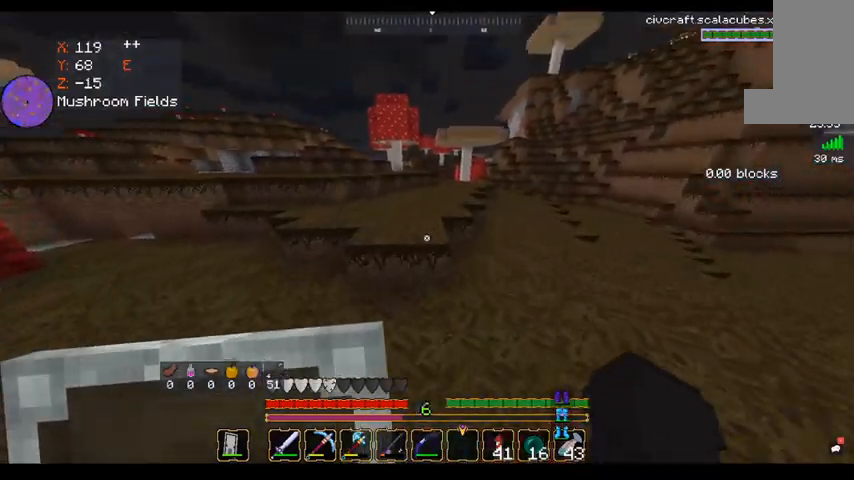
{"keys": ["space", "w"], "mouse": [], "events": [[160, "space", "down"]]}
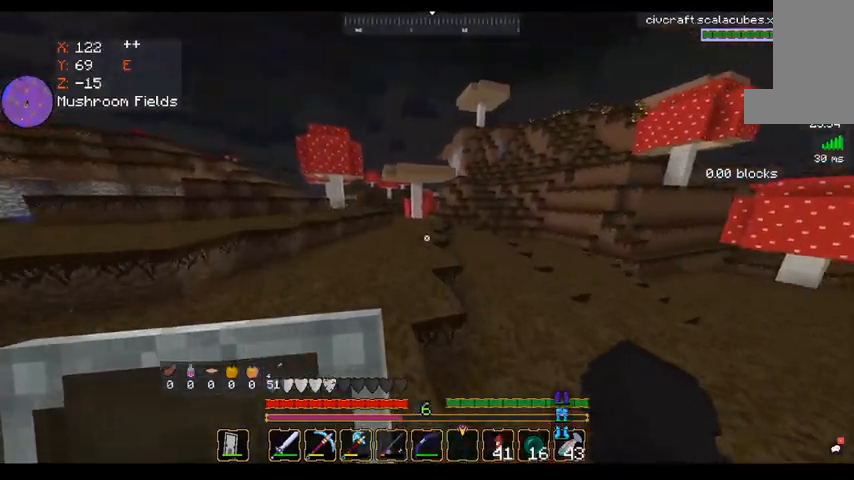
{"keys": ["space", "w"], "mouse": [], "events": []}
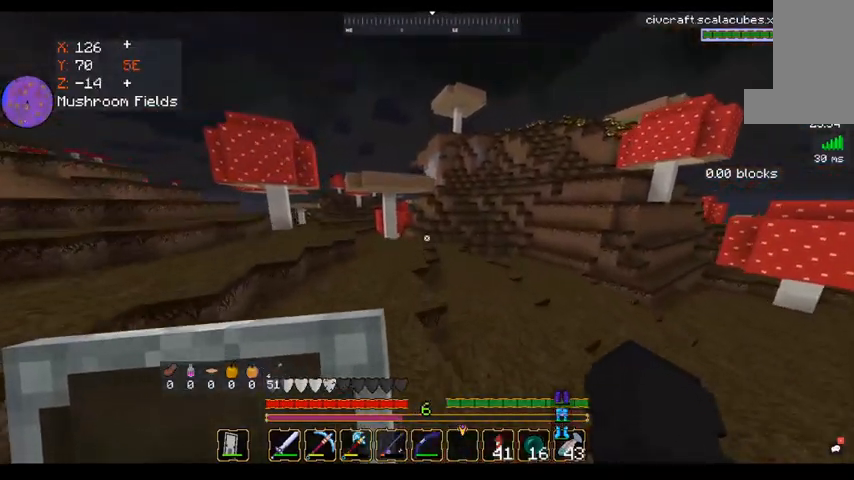
{"keys": ["space", "w"], "mouse": [], "events": []}
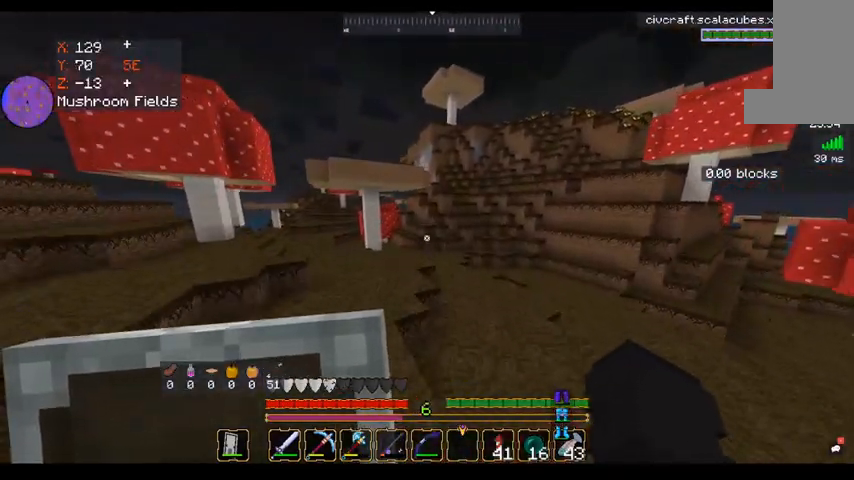
{"keys": ["space", "w"], "mouse": [], "events": [[400, "a", "down"], [520, "a", "up"]]}
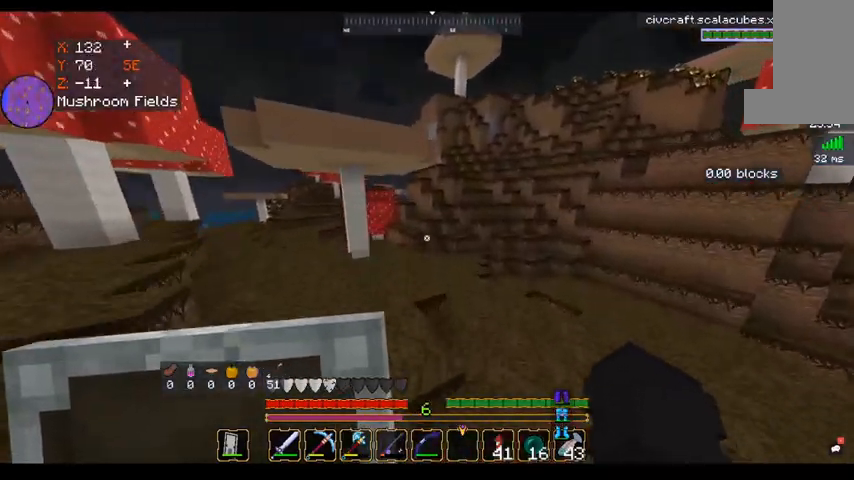
{"keys": ["a", "space", "w"], "mouse": [], "events": [[200, "a", "down"]]}
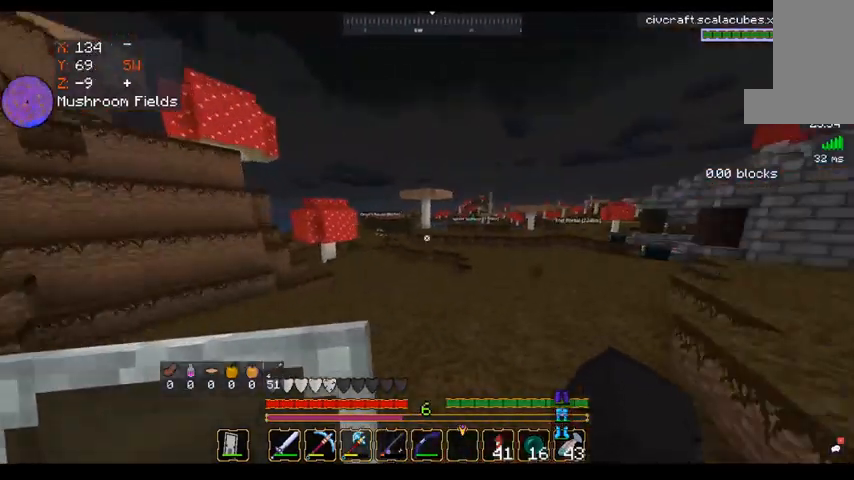
{"keys": ["d", "space", "w"], "mouse": [], "events": [[40, "mouse_left", "down"], [200, "mouse_left", "up"], [440, "d", "down"], [520, "a", "up"]]}
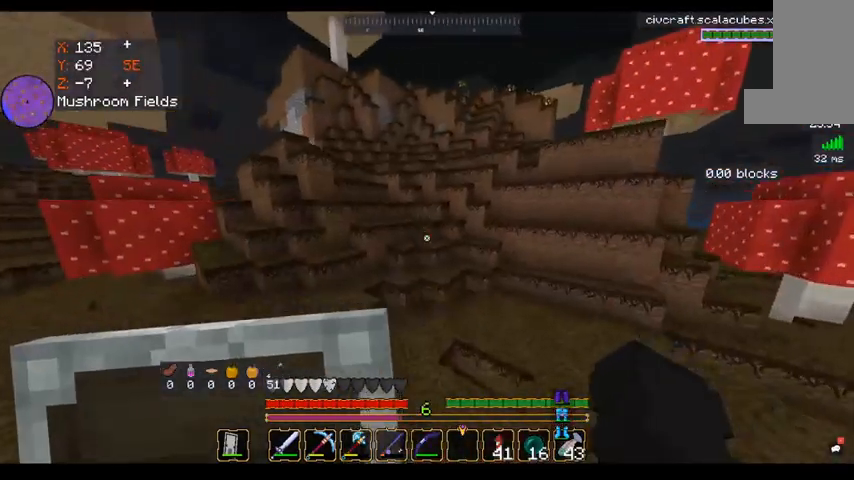
{"keys": ["a", "w"], "mouse": [], "events": [[80, "d", "up"], [200, "a", "down"], [480, "space", "up"]]}
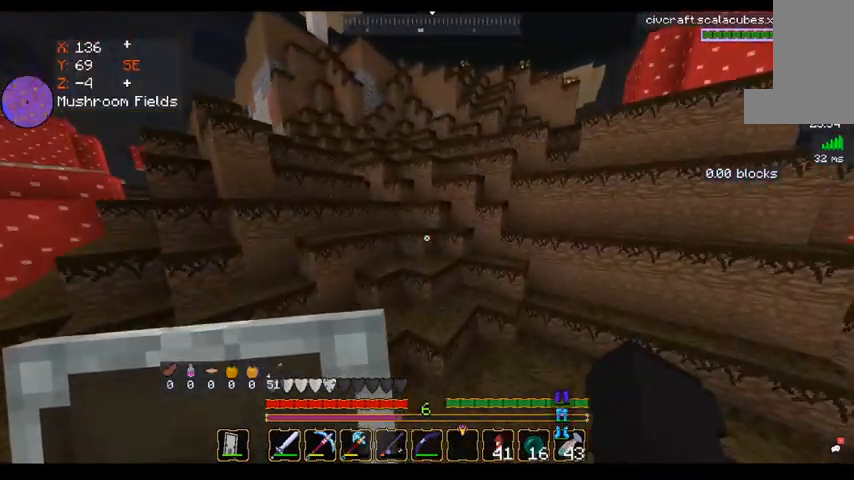
{"keys": ["a", "s", "space"], "mouse": ["left"], "events": [[280, "w", "up"], [320, "space", "down"], [360, "s", "down"], [480, "mouse_left", "down"]]}
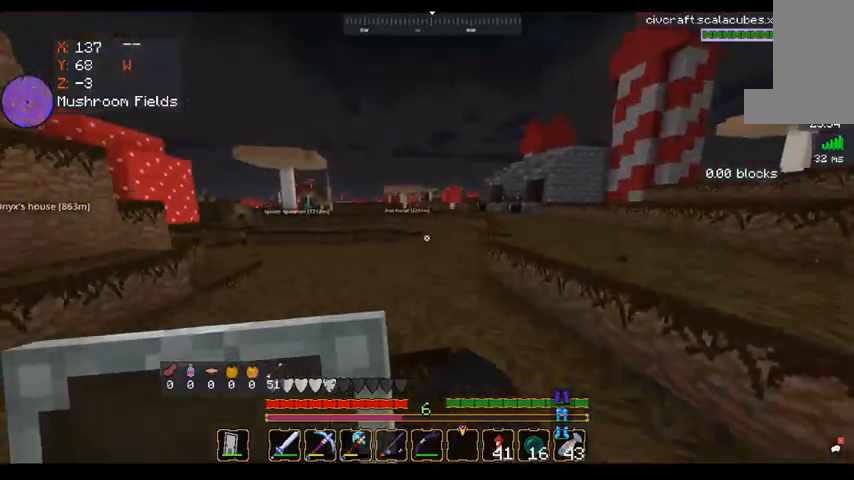
{"keys": ["a", "s", "space"], "mouse": [], "events": [[80, "mouse_left", "up"], [280, "mouse_left", "down"], [480, "mouse_left", "up"]]}
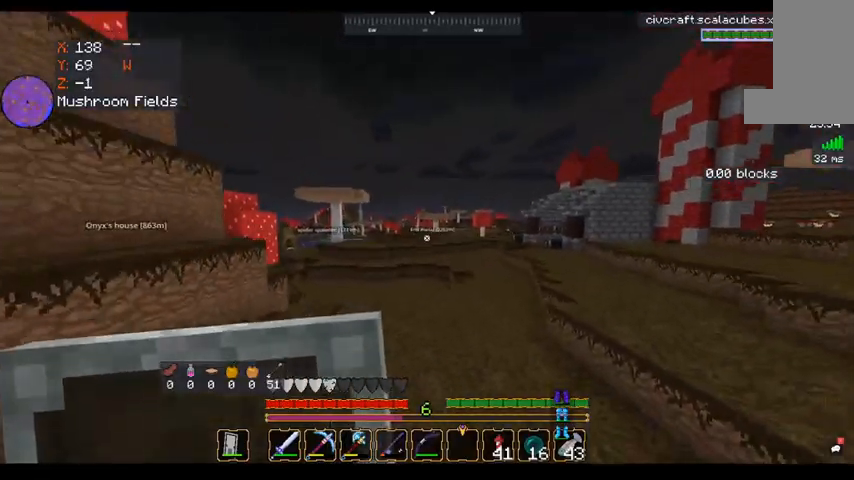
{"keys": ["a", "space", "w"], "mouse": ["left"], "events": [[200, "mouse_left", "down"], [240, "s", "up"], [280, "w", "down"], [320, "mouse_left", "up"], [440, "mouse_left", "down"]]}
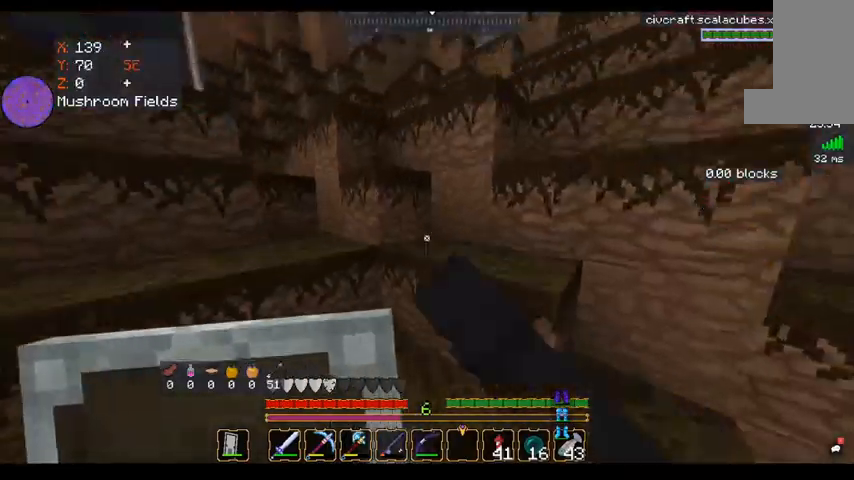
{"keys": ["a", "space", "w"], "mouse": [], "events": [[40, "a", "up"], [80, "mouse_left", "up"], [480, "a", "down"]]}
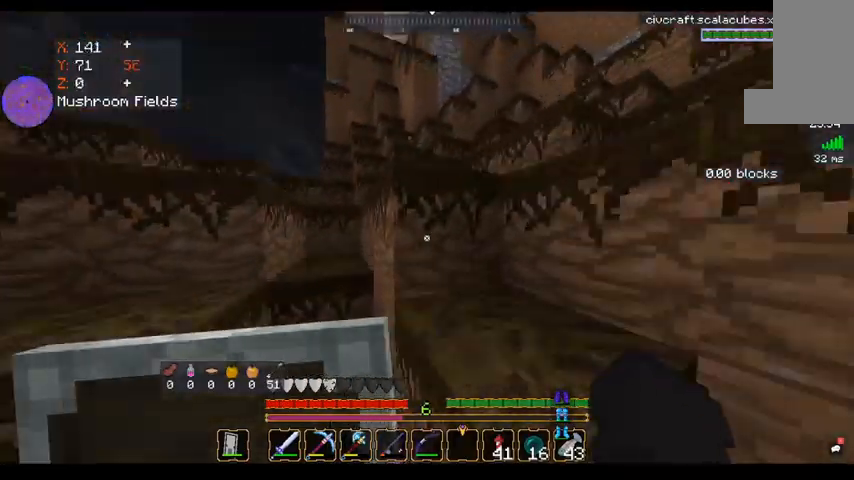
{"keys": ["a", "space", "w"], "mouse": [], "events": [[40, "mouse_left", "down"], [200, "mouse_left", "up"], [320, "a", "up"], [480, "a", "down"]]}
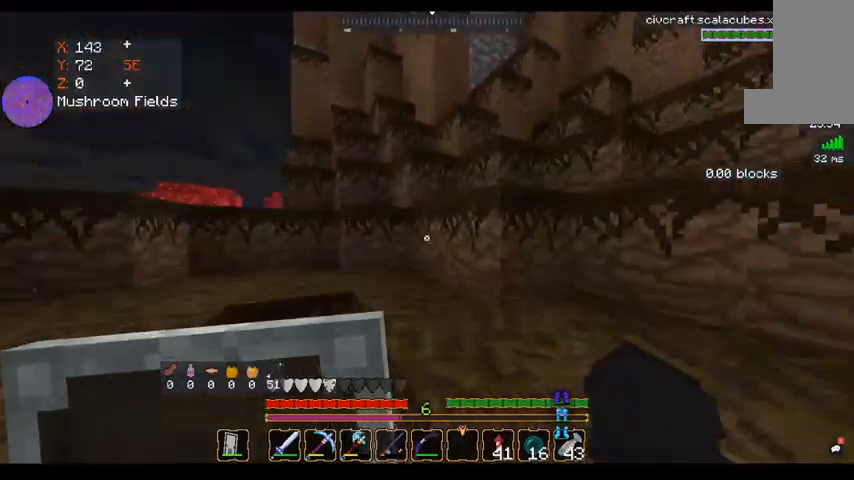
{"keys": ["d", "space", "w"], "mouse": [], "events": [[480, "a", "up"], [480, "d", "down"]]}
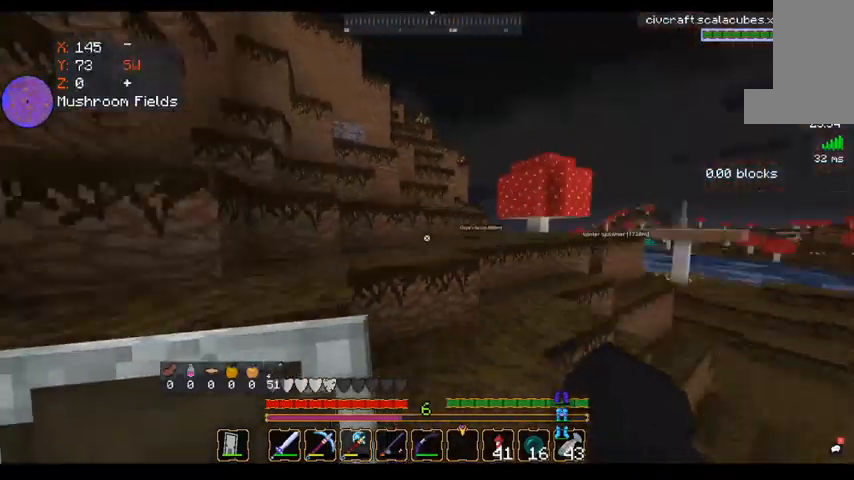
{"keys": ["a", "space", "w"], "mouse": [], "events": [[360, "a", "down"], [400, "d", "up"]]}
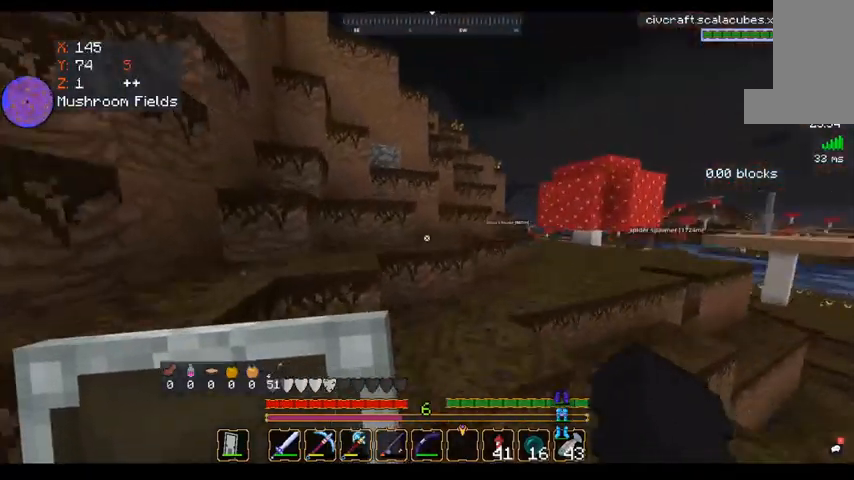
{"keys": ["a", "space", "w"], "mouse": [], "events": [[160, "a", "up"], [240, "d", "down"], [440, "a", "down"], [480, "d", "up"]]}